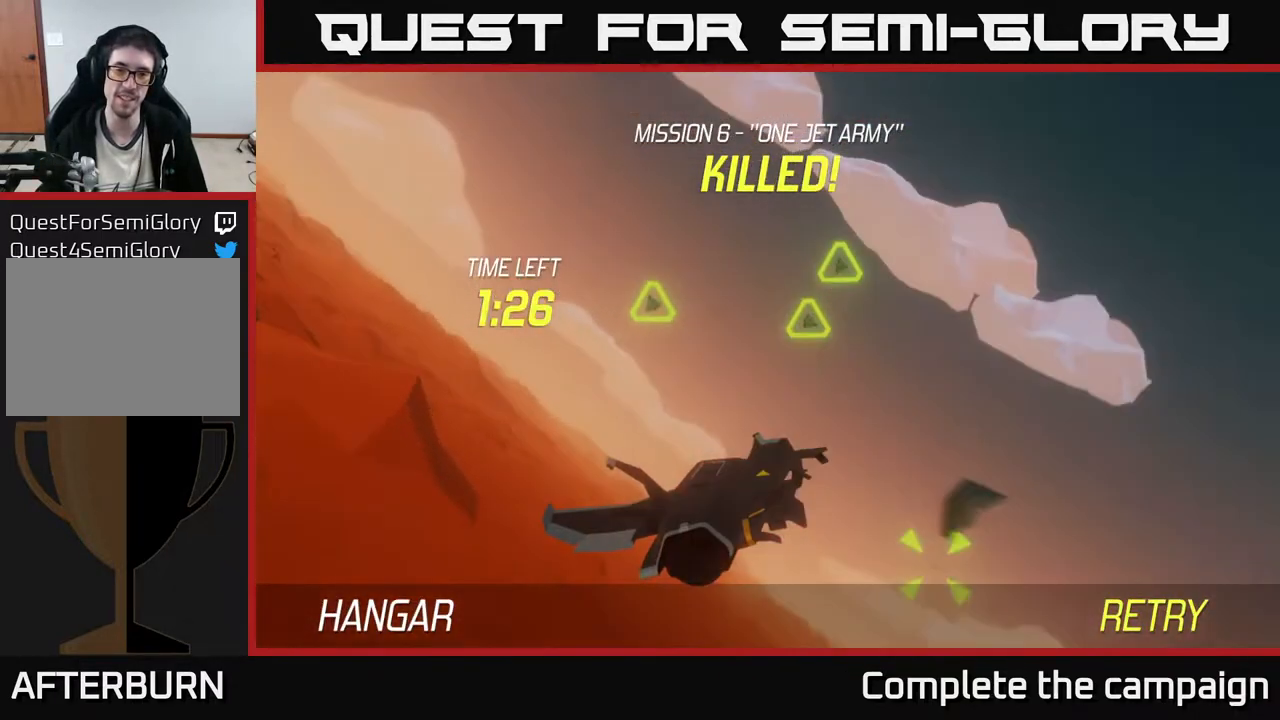
Gameplay with a controller (Xbox layout); each line is a JSON object with the inputs held at the frame after it. "events" lists button and stick changes between this image and that frame as [ms after this image, input, new state], when the widget could be followed in between. Not read: right_stick.
{"buttons": [], "left_stick": "center", "events": []}
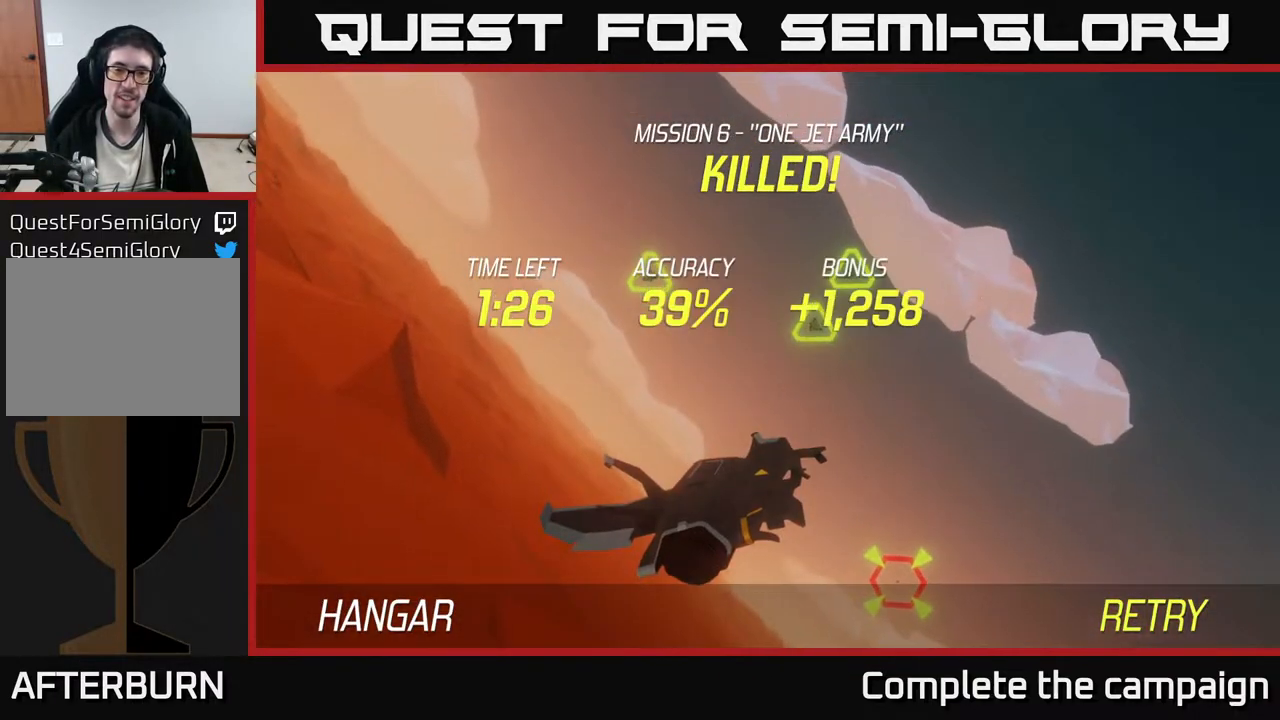
{"buttons": [], "left_stick": "center", "events": []}
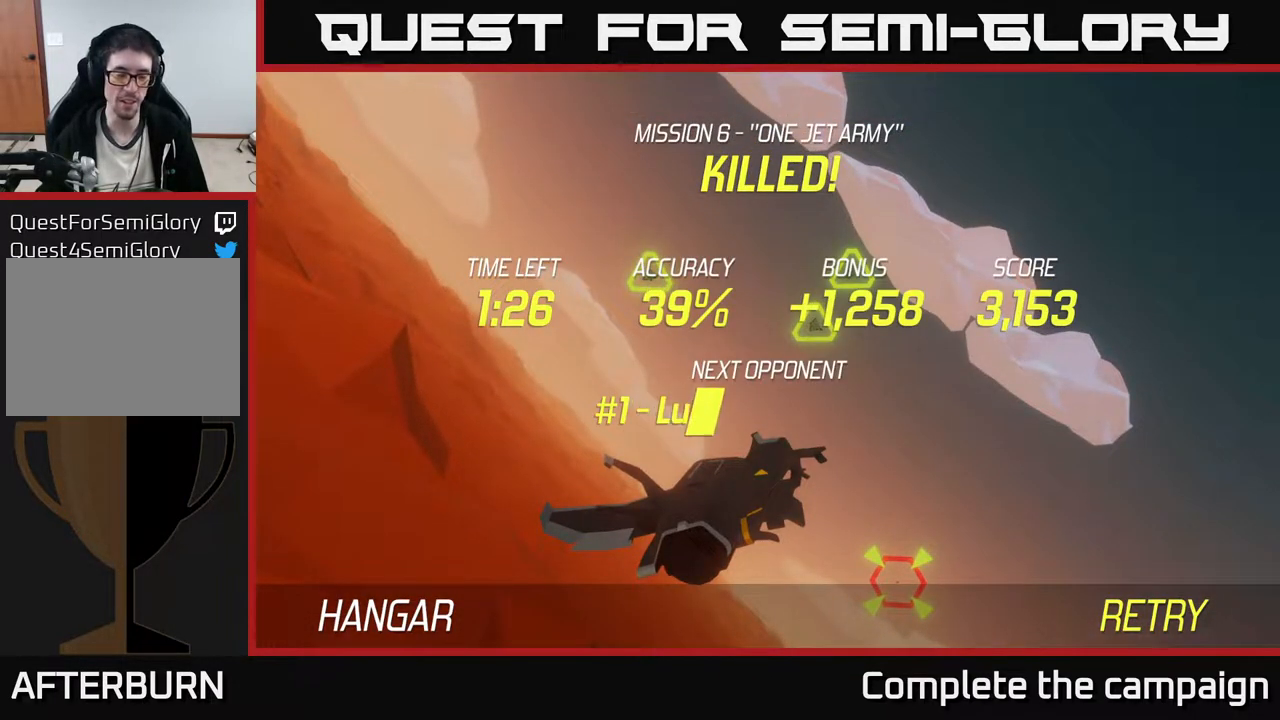
{"buttons": [], "left_stick": "center", "events": []}
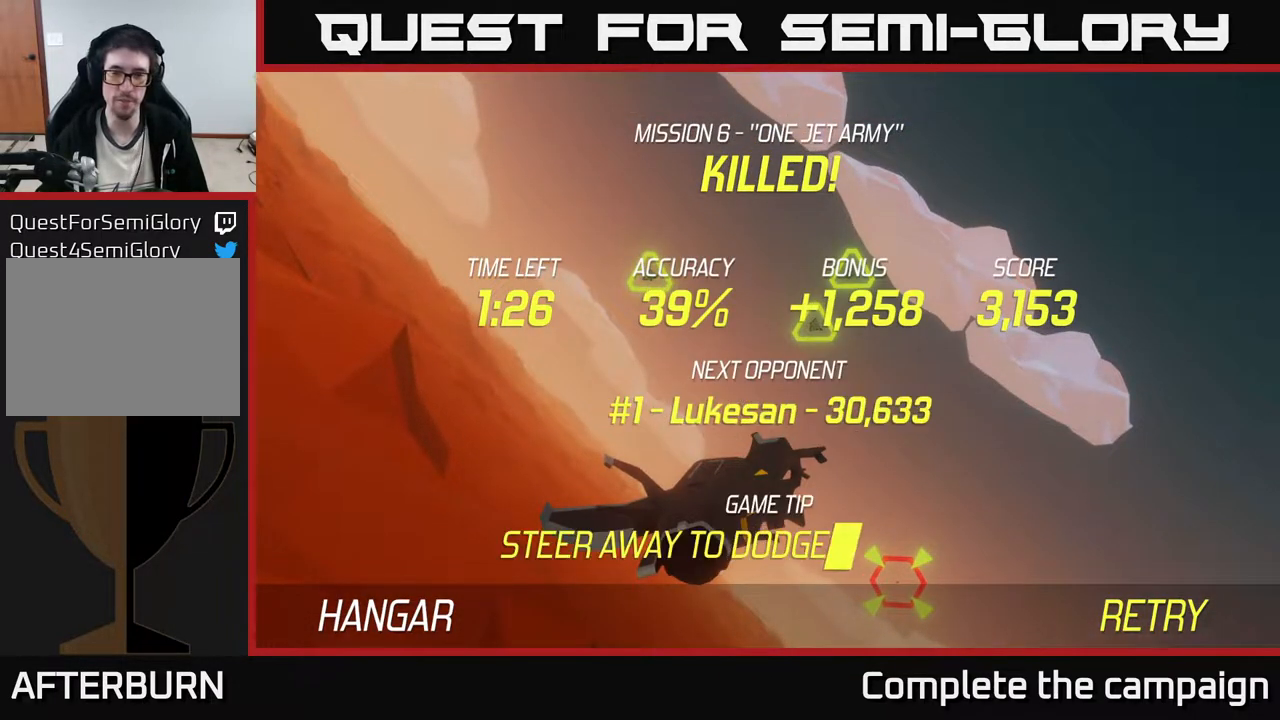
{"buttons": [], "left_stick": "center", "events": [[317, "A", "down"], [483, "A", "up"]]}
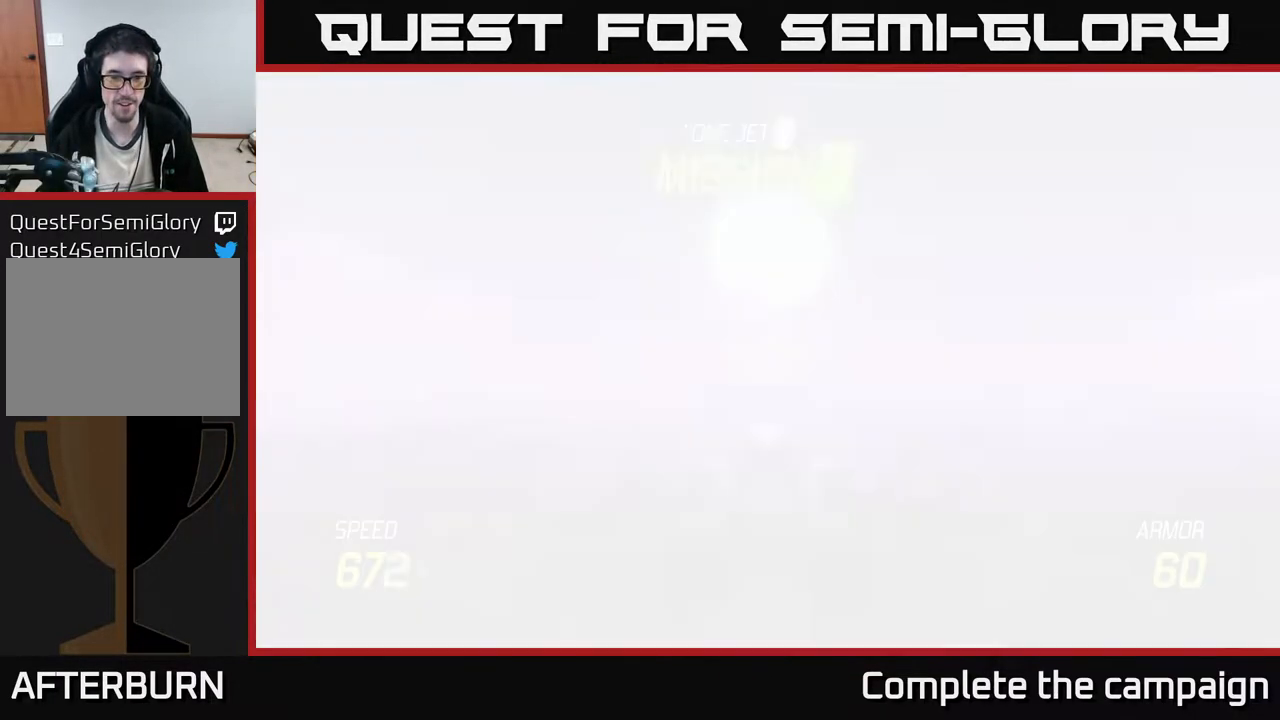
{"buttons": [], "left_stick": "down", "events": [[133, "left_stick", "down"]]}
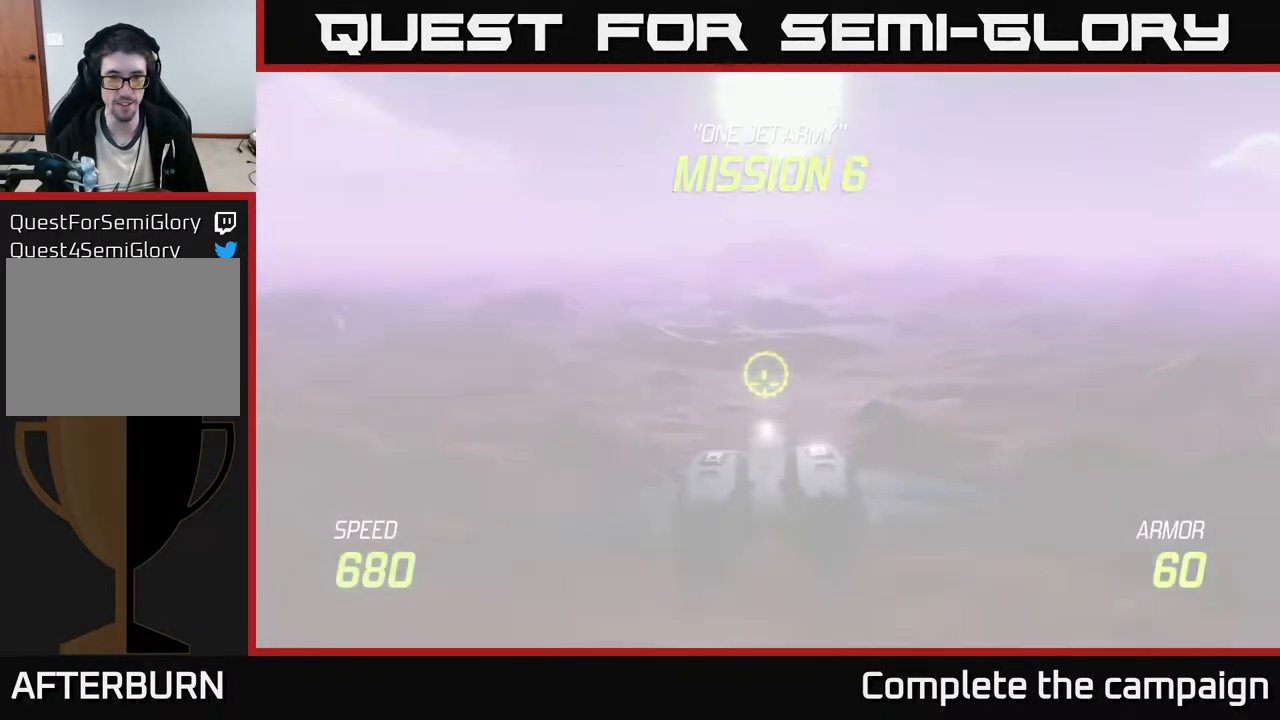
{"buttons": ["L2"], "left_stick": "center", "events": [[33, "L2", "down"], [467, "left_stick", "center"]]}
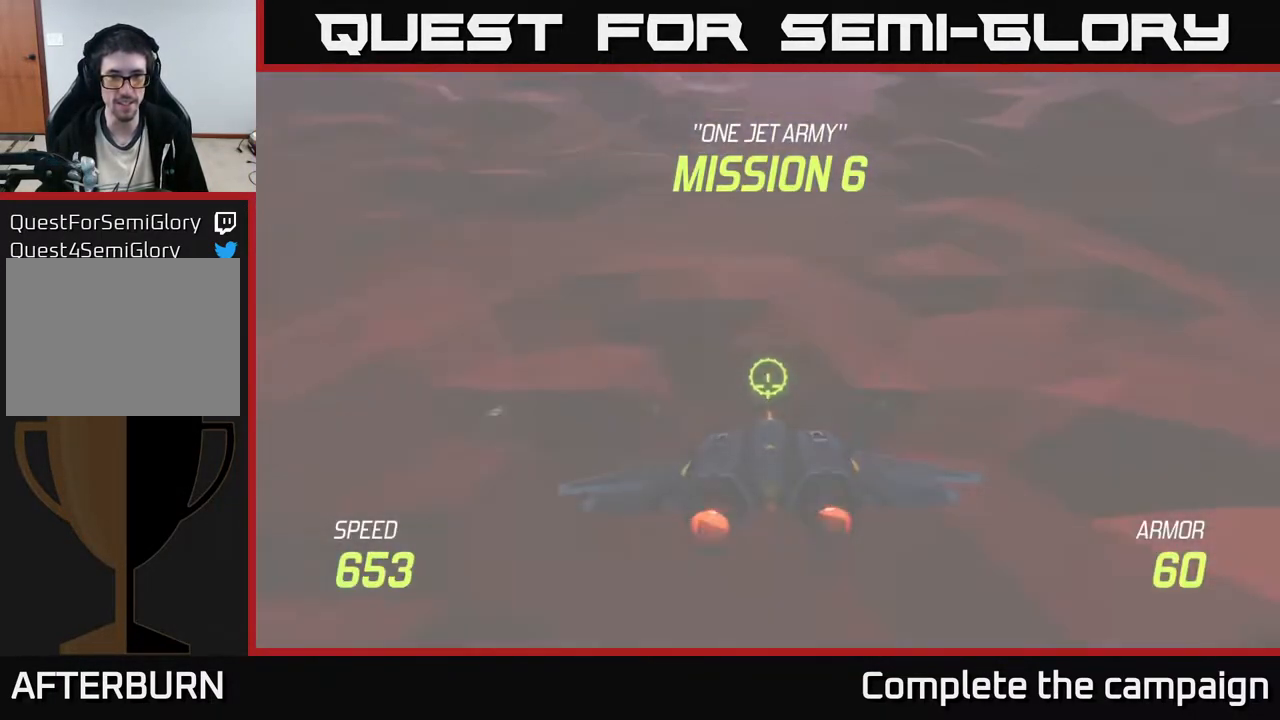
{"buttons": ["L2"], "left_stick": "center", "events": []}
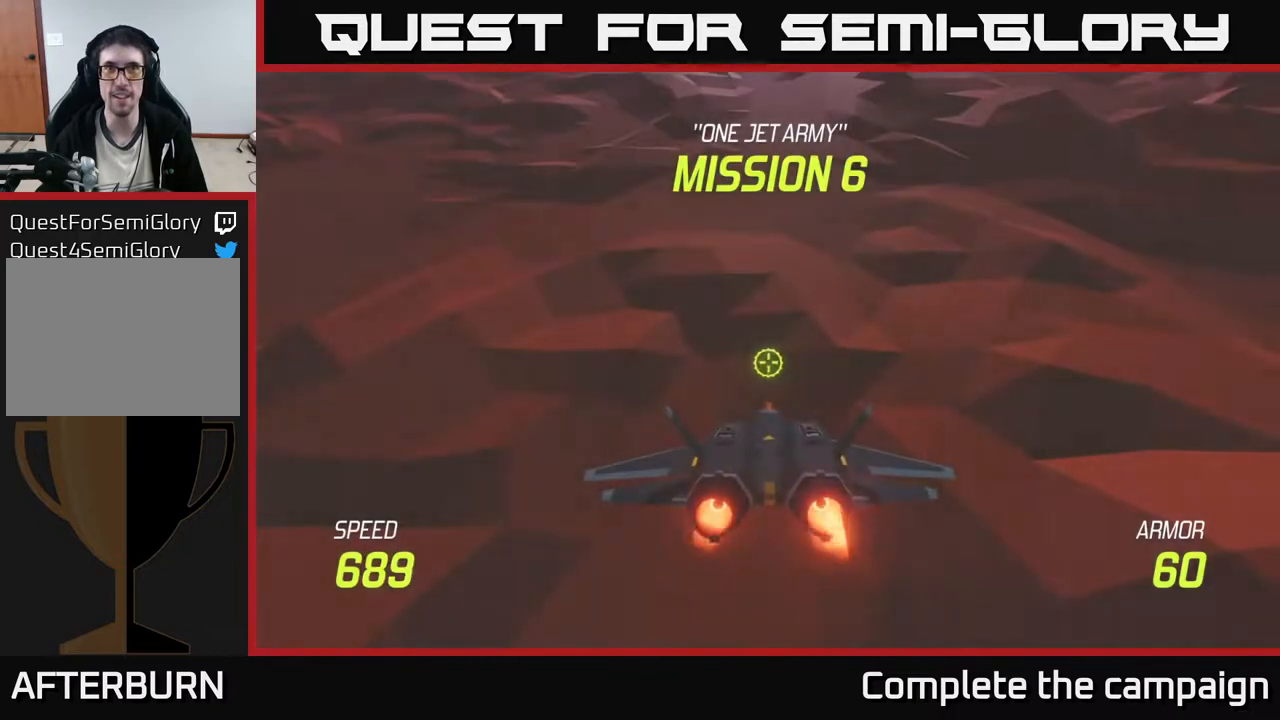
{"buttons": ["L2"], "left_stick": "up", "events": [[250, "left_stick", "up"]]}
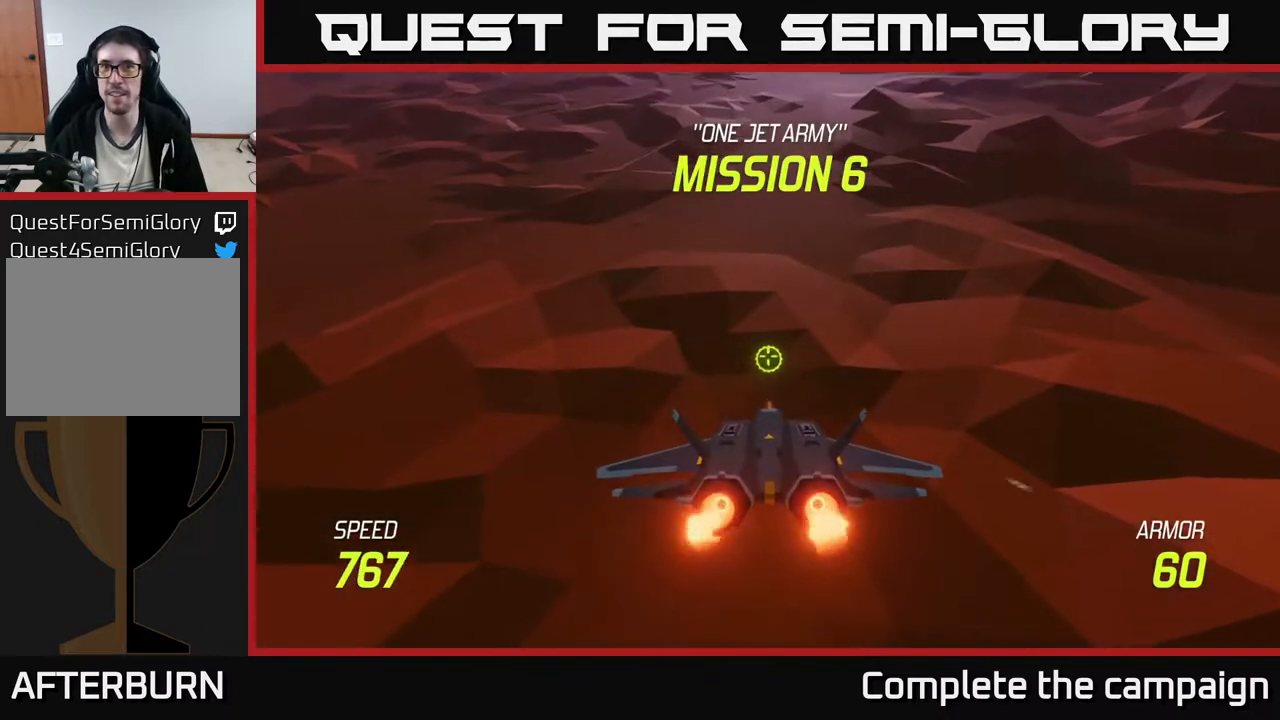
{"buttons": ["L2"], "left_stick": "up", "events": []}
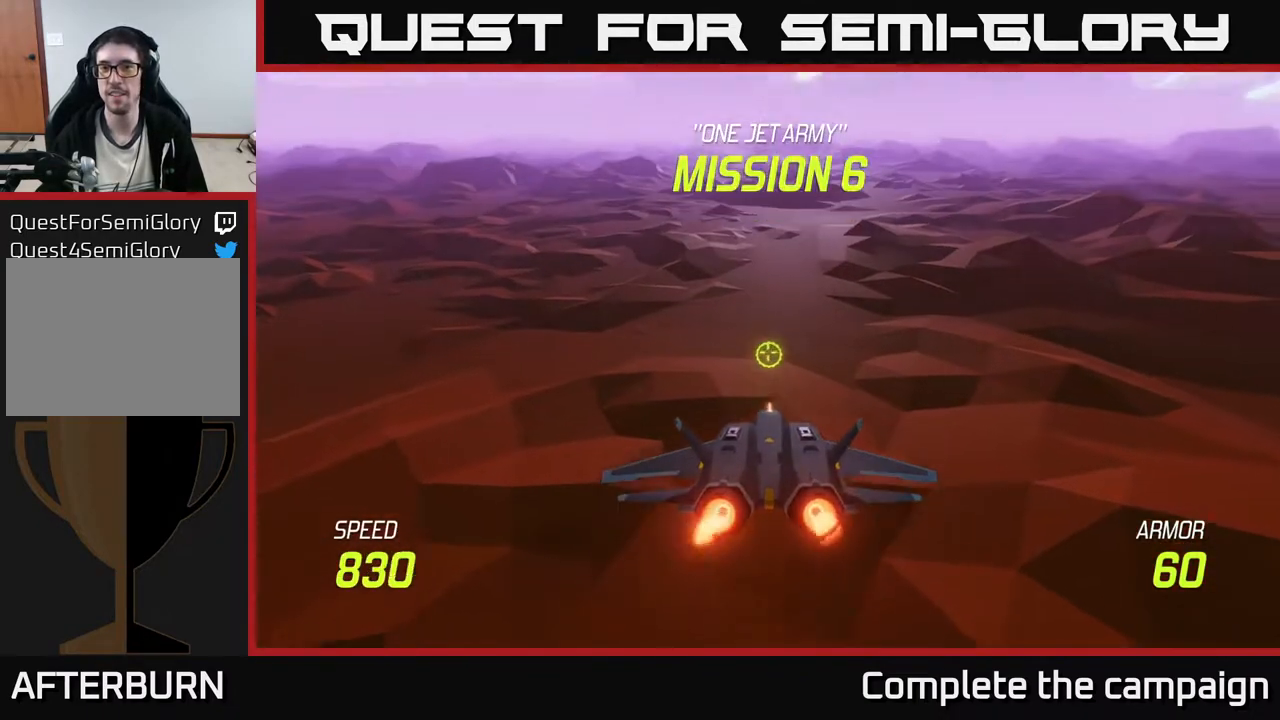
{"buttons": ["L2"], "left_stick": "up", "events": [[133, "left_stick", "left"], [333, "left_stick", "up-left"], [350, "L2", "up"], [433, "L2", "down"], [450, "left_stick", "up"]]}
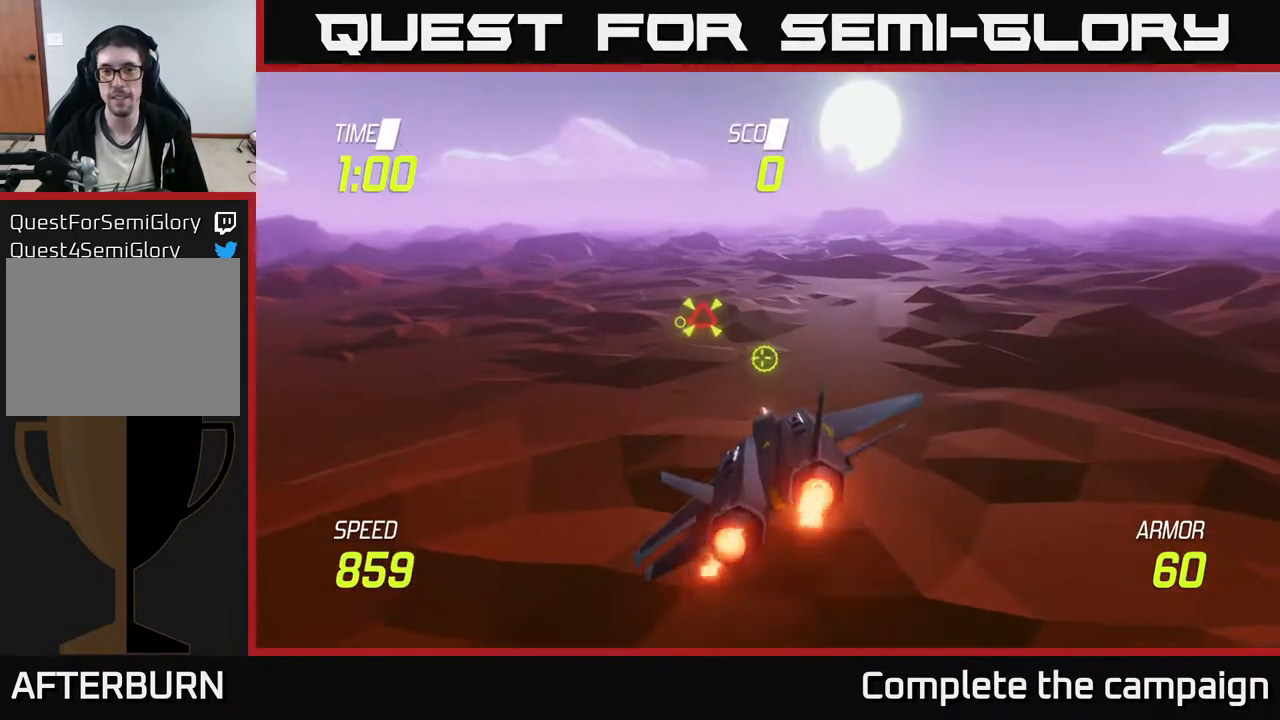
{"buttons": [], "left_stick": "up-left", "events": [[100, "L2", "up"], [150, "left_stick", "down-left"], [183, "L2", "down"], [283, "L2", "up"], [367, "left_stick", "up-left"]]}
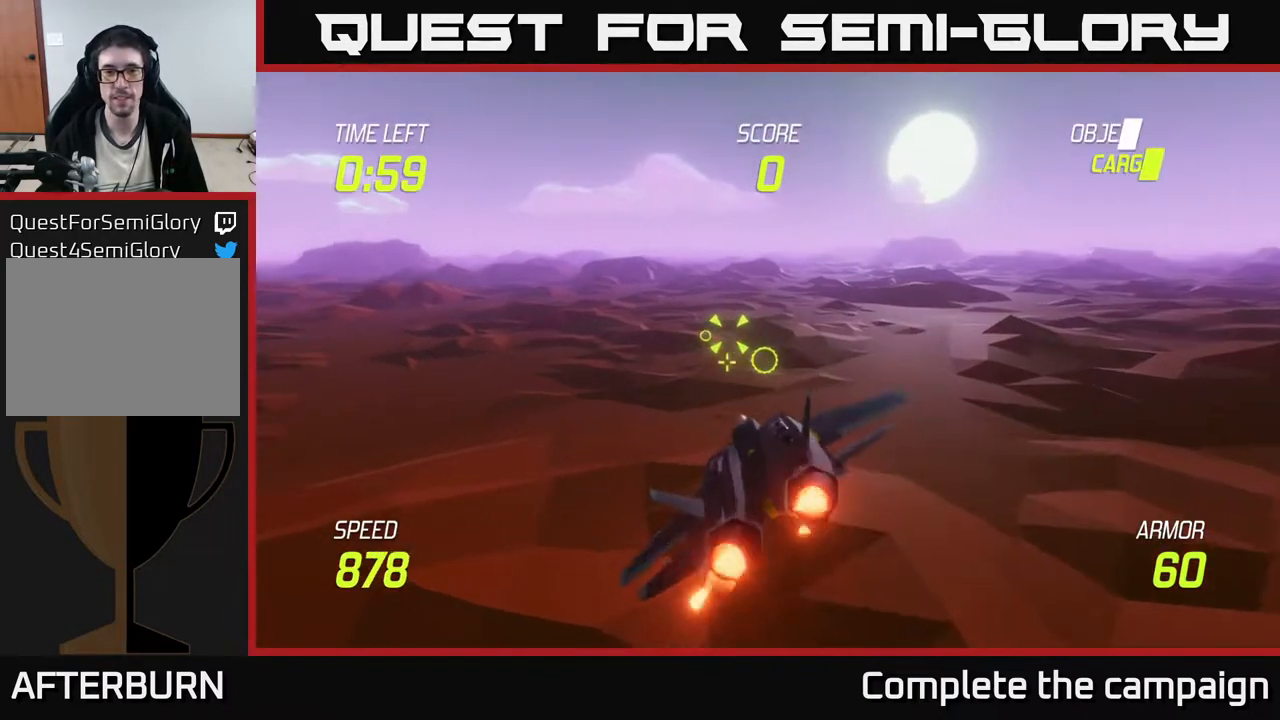
{"buttons": ["R2"], "left_stick": "left", "events": [[233, "R2", "down"], [233, "left_stick", "center"], [483, "left_stick", "left"]]}
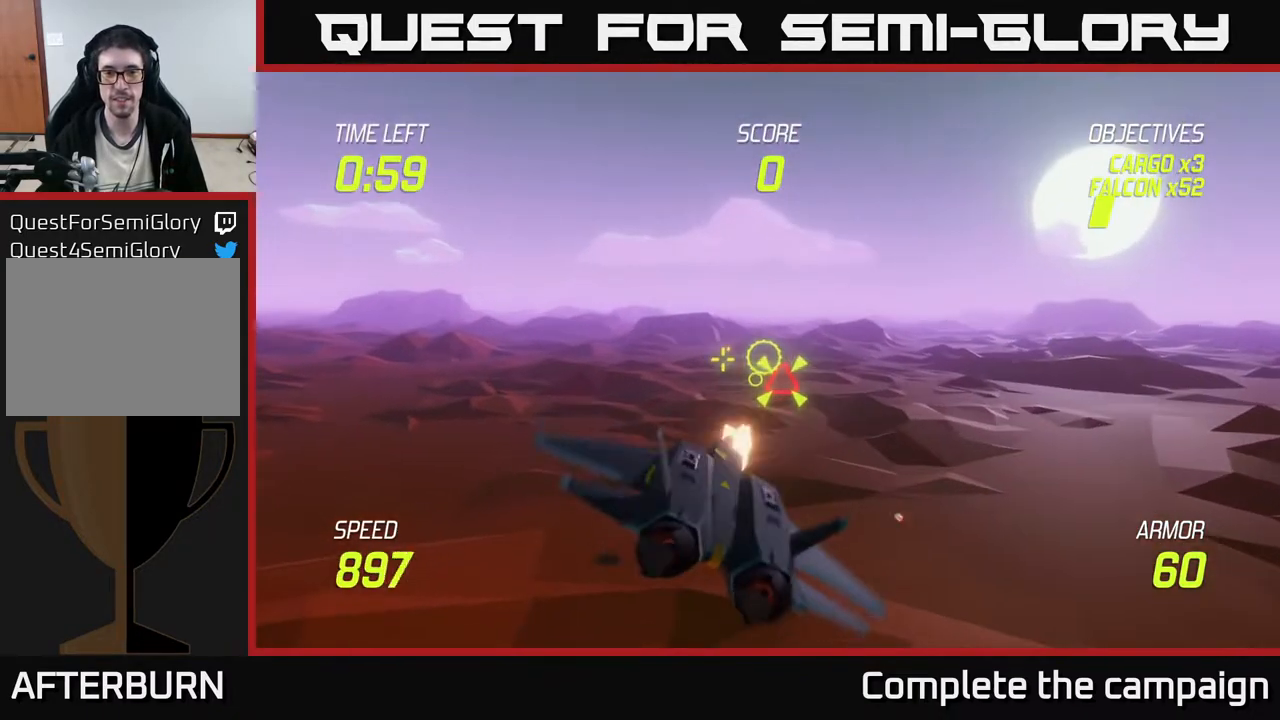
{"buttons": ["R2"], "left_stick": "up", "events": [[100, "left_stick", "center"], [233, "left_stick", "right"], [317, "left_stick", "up-right"], [467, "left_stick", "up"]]}
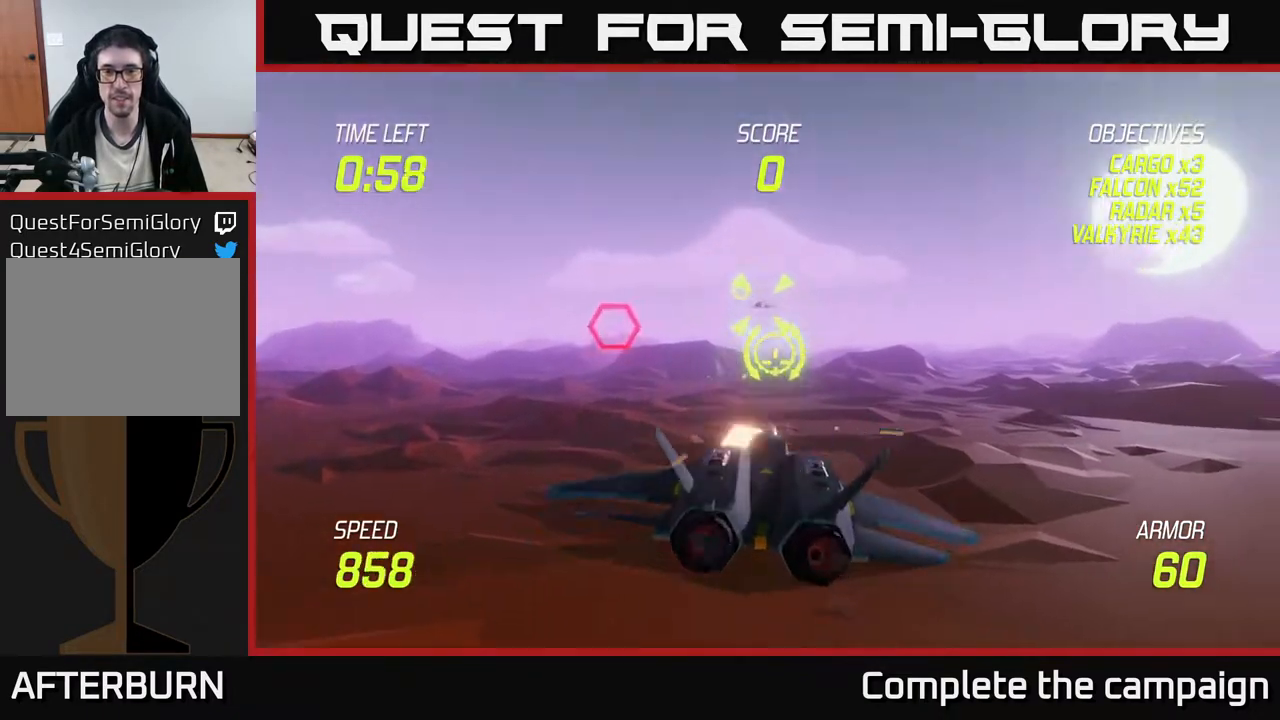
{"buttons": [], "left_stick": "left", "events": [[33, "left_stick", "up-left"], [117, "R2", "up"], [267, "left_stick", "down-right"], [400, "left_stick", "down-left"], [500, "left_stick", "left"]]}
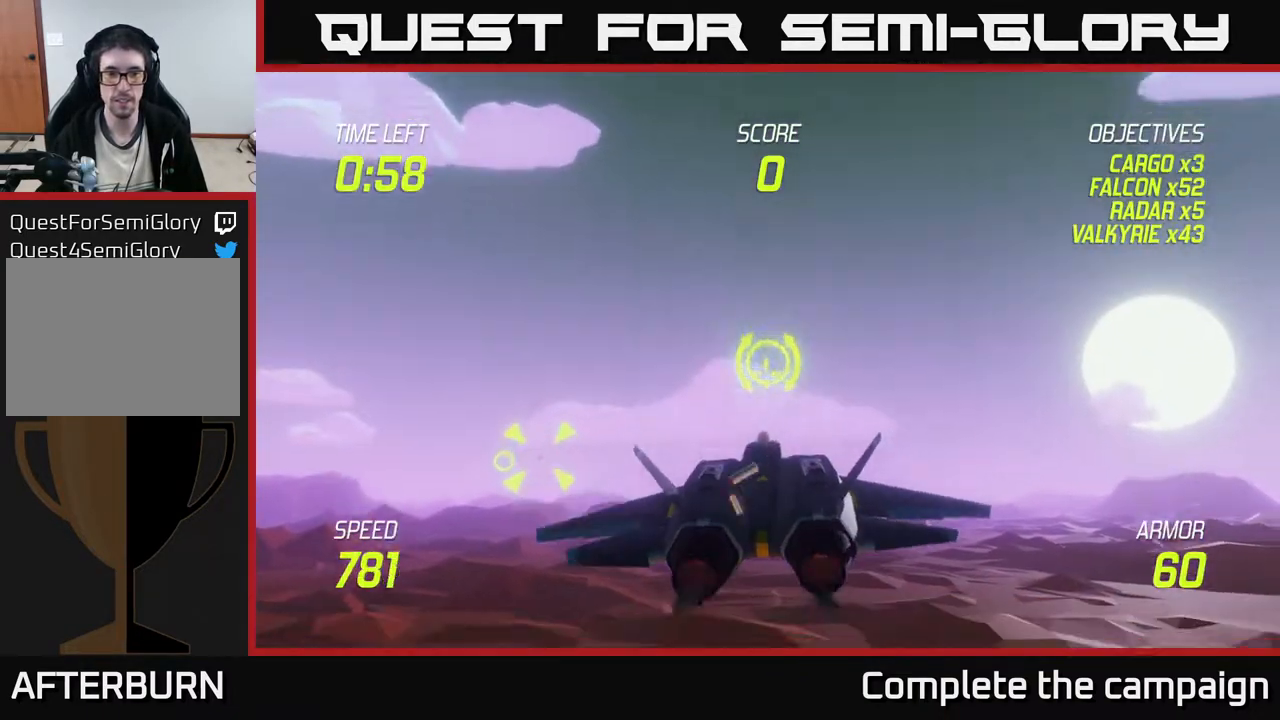
{"buttons": ["R2"], "left_stick": "center", "events": [[333, "left_stick", "up-left"], [383, "R2", "down"], [500, "left_stick", "center"]]}
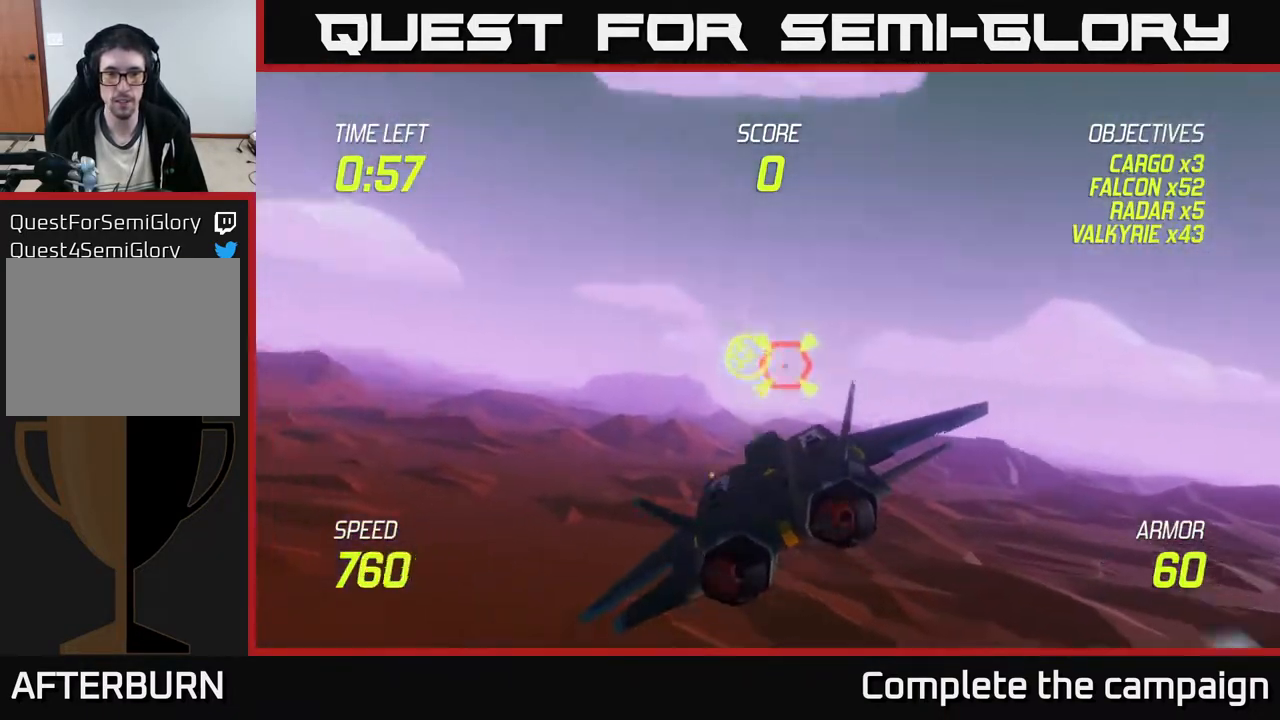
{"buttons": ["R2"], "left_stick": "center", "events": [[167, "left_stick", "left"], [350, "left_stick", "center"]]}
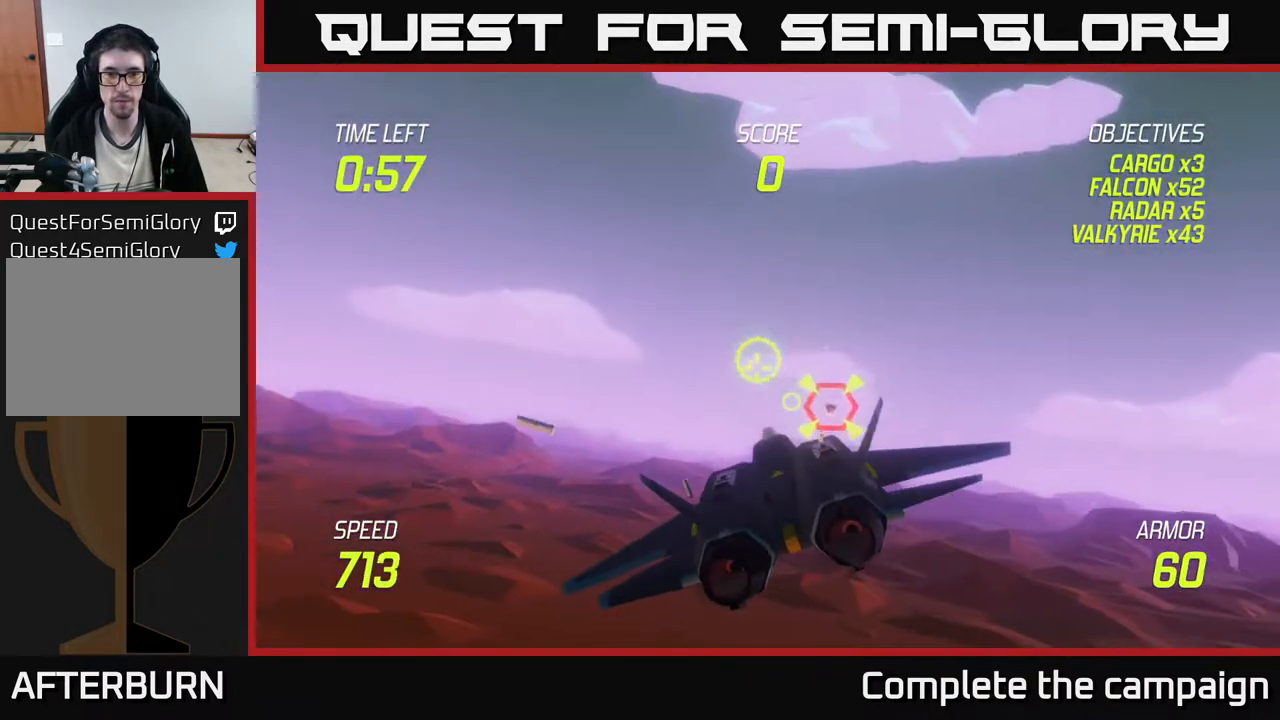
{"buttons": [], "left_stick": "right", "events": [[33, "left_stick", "left"], [217, "left_stick", "center"], [317, "left_stick", "left"], [433, "left_stick", "right"], [450, "R2", "up"]]}
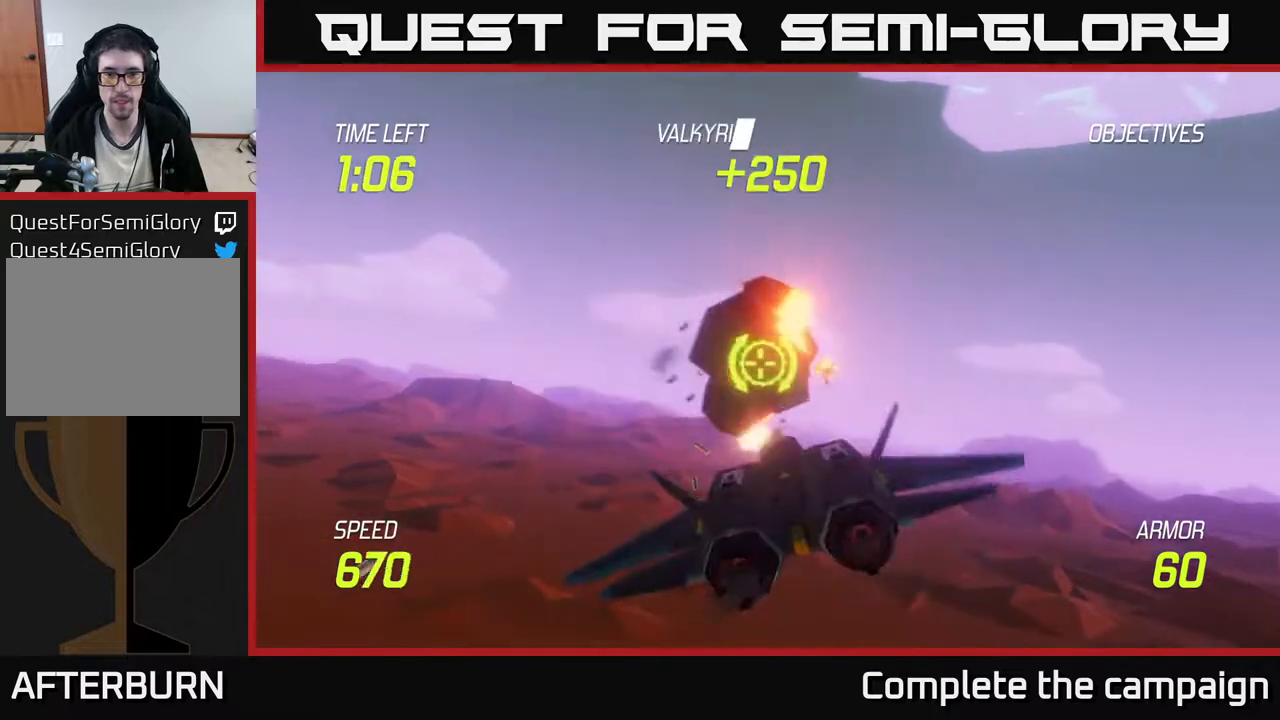
{"buttons": [], "left_stick": "right", "events": []}
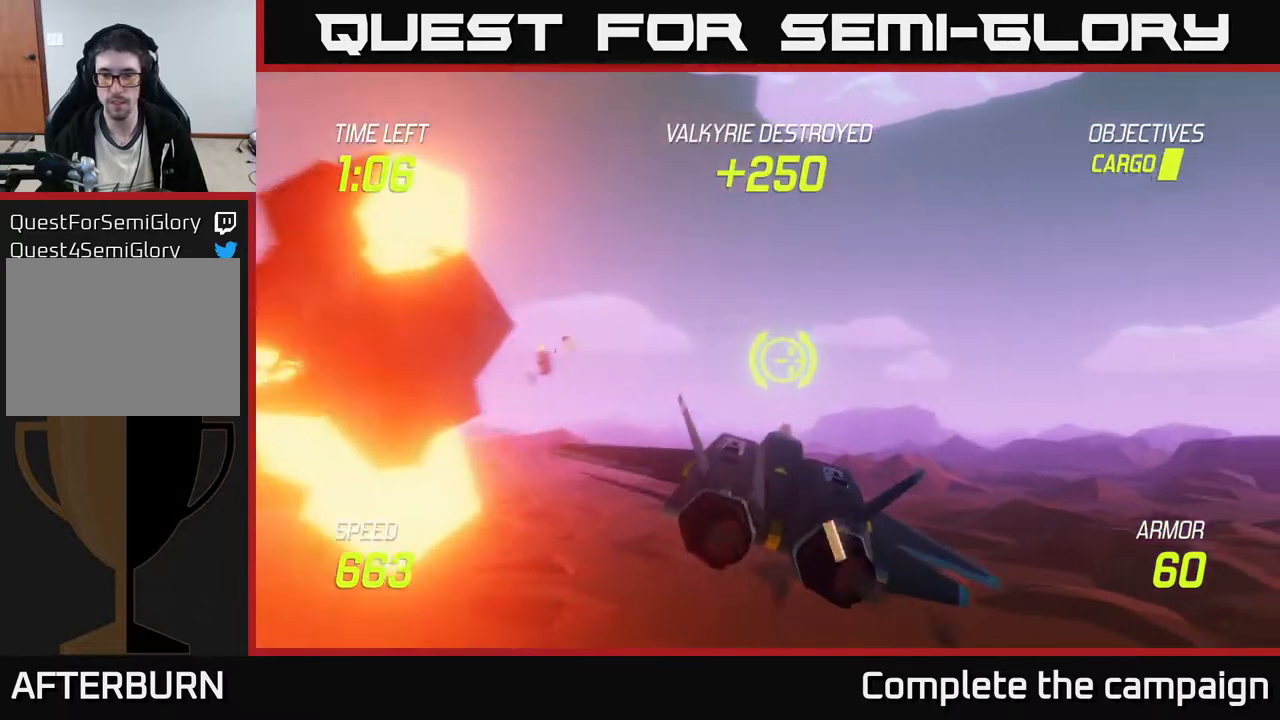
{"buttons": [], "left_stick": "up-right", "events": [[233, "left_stick", "down-right"], [333, "left_stick", "right"], [450, "left_stick", "up-right"]]}
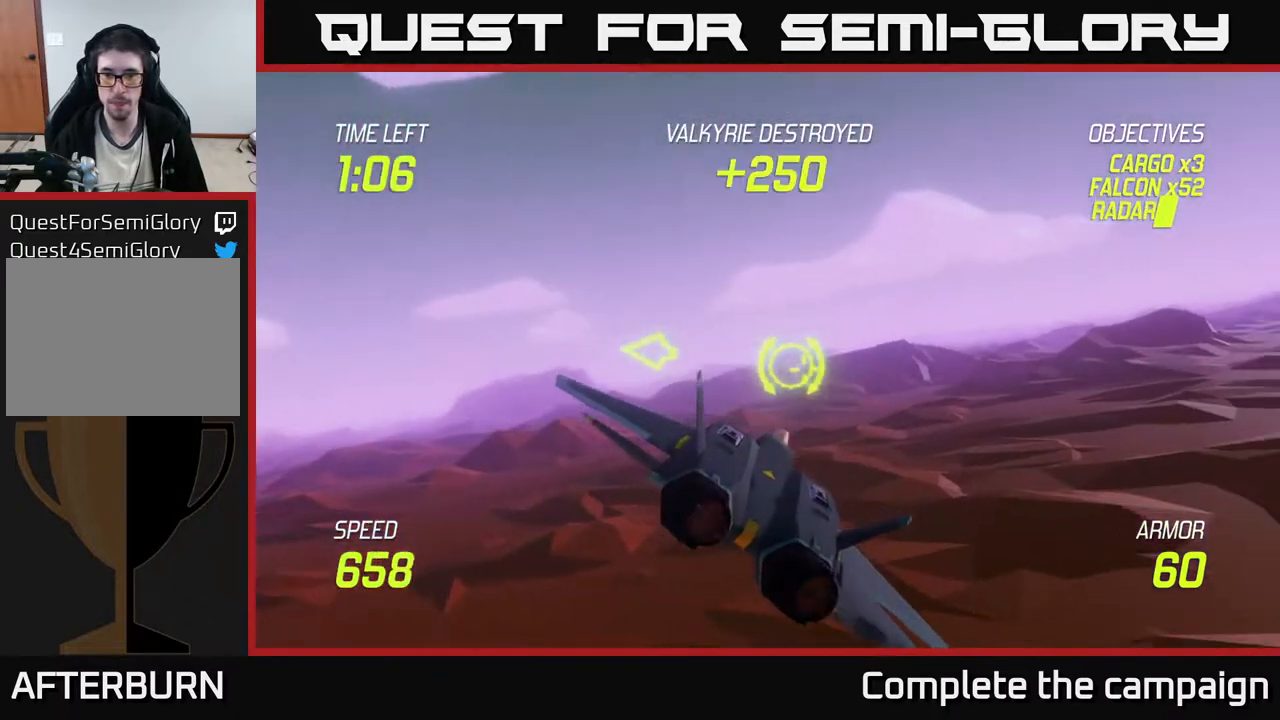
{"buttons": [], "left_stick": "right", "events": [[83, "left_stick", "center"], [433, "left_stick", "right"]]}
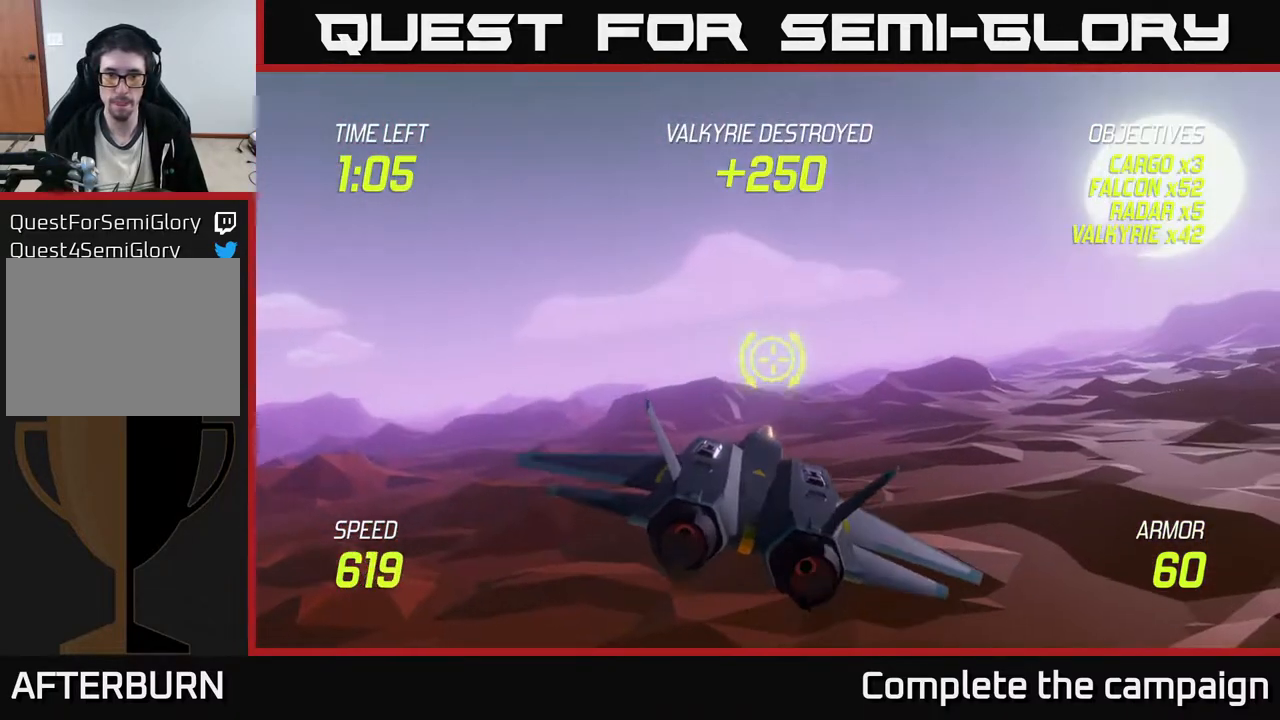
{"buttons": [], "left_stick": "right", "events": [[83, "left_stick", "center"], [450, "left_stick", "right"]]}
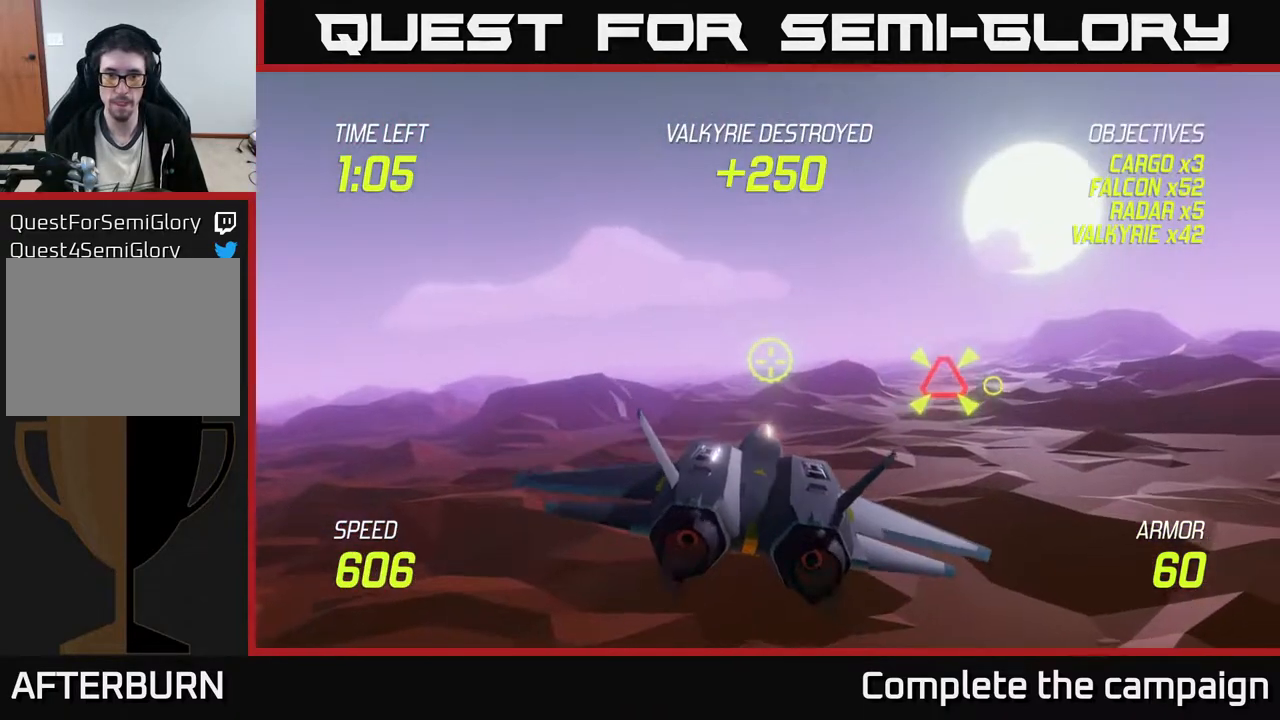
{"buttons": ["R2"], "left_stick": "center", "events": [[350, "R2", "down"], [417, "left_stick", "center"]]}
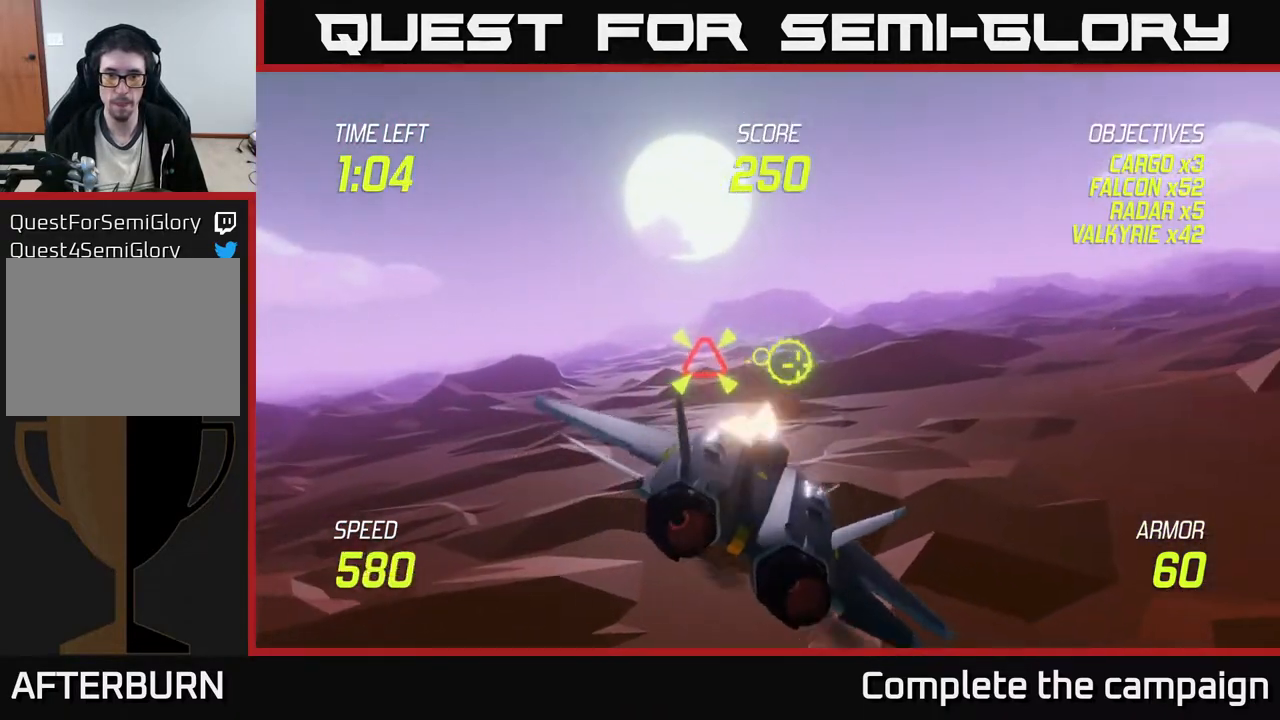
{"buttons": ["R2"], "left_stick": "center", "events": [[200, "R2", "up"], [300, "left_stick", "up"], [417, "left_stick", "center"], [467, "R2", "down"]]}
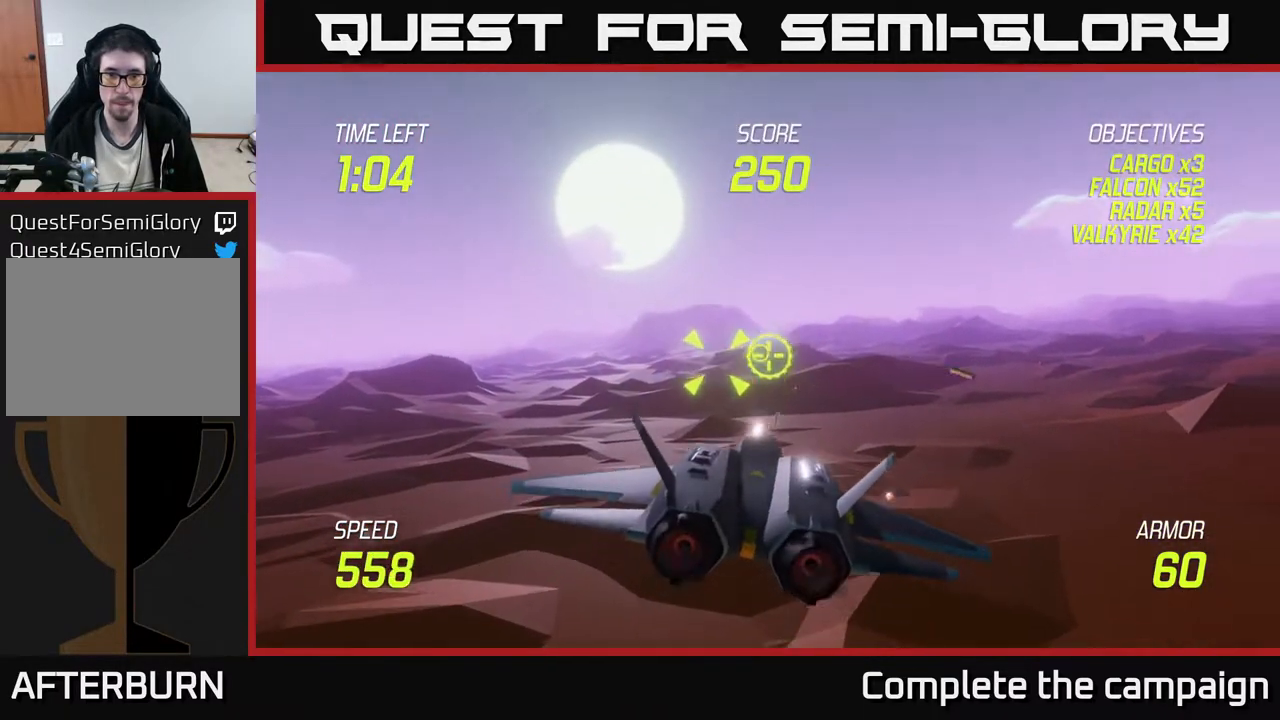
{"buttons": [], "left_stick": "center", "events": [[33, "left_stick", "right"], [150, "left_stick", "center"], [283, "left_stick", "right"], [333, "R2", "up"], [467, "left_stick", "center"]]}
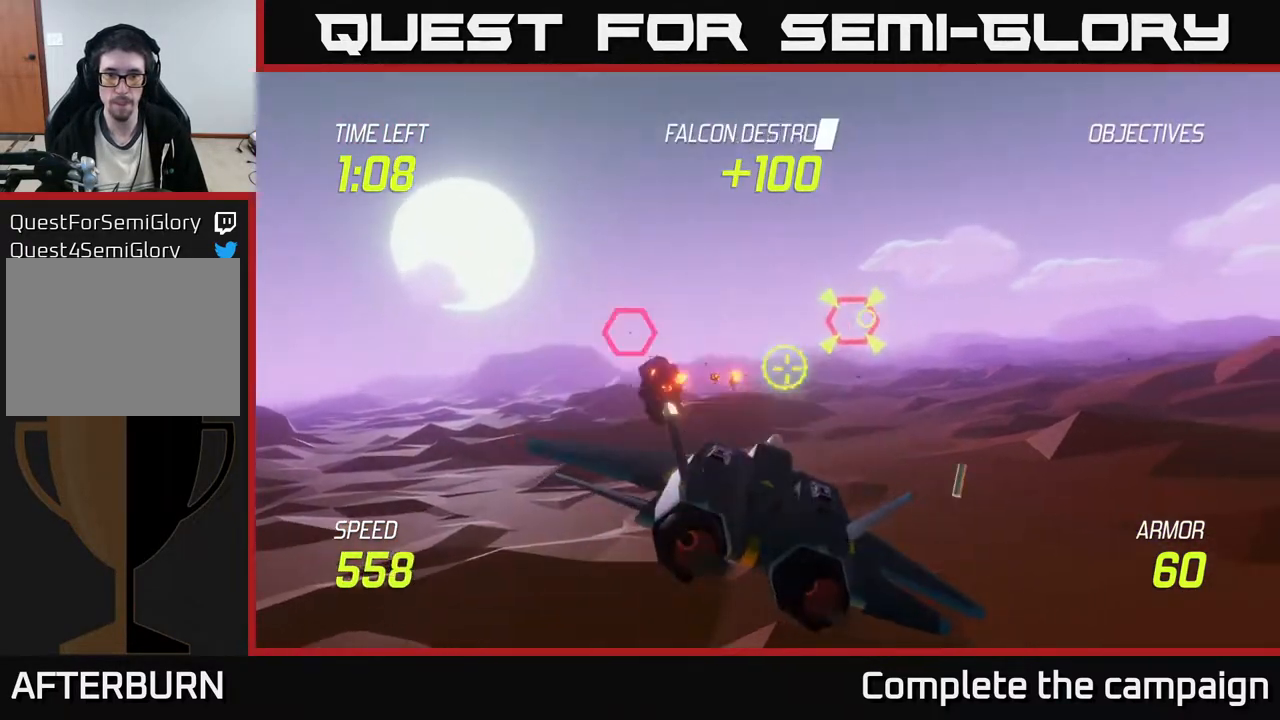
{"buttons": ["R2"], "left_stick": "center", "events": [[100, "left_stick", "right"], [217, "left_stick", "up-right"], [350, "left_stick", "center"], [433, "R2", "down"]]}
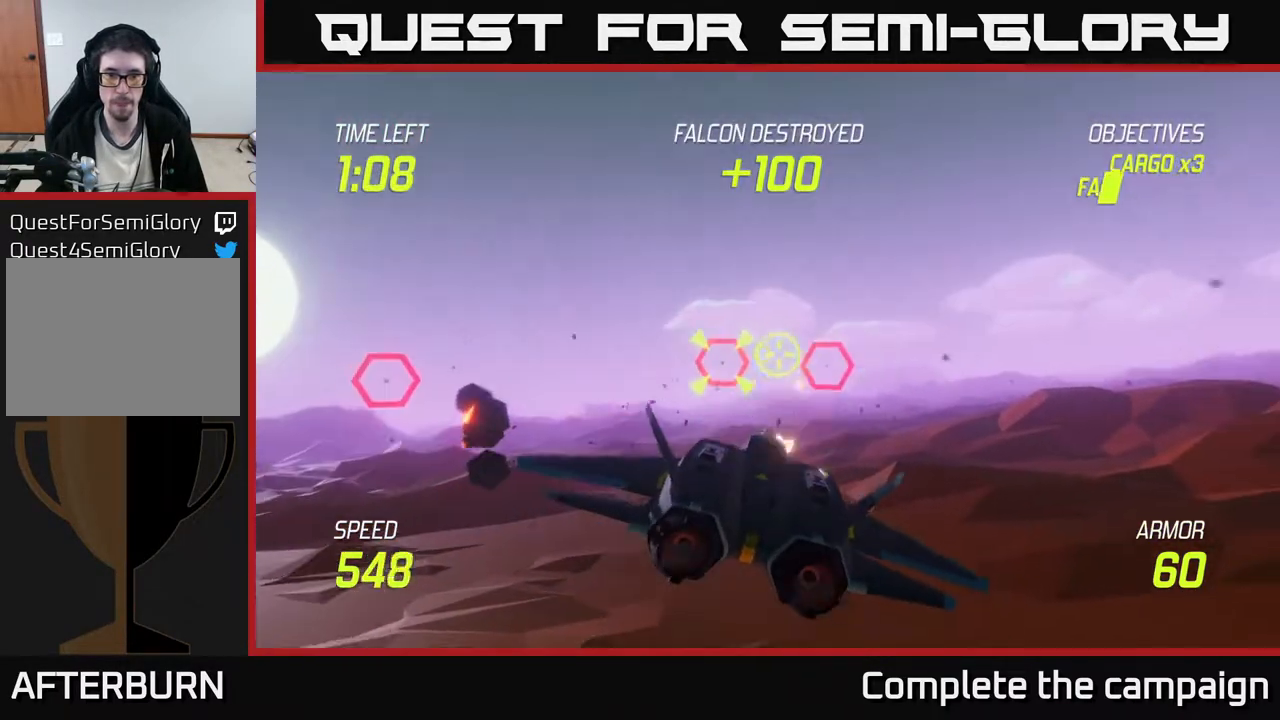
{"buttons": ["R2"], "left_stick": "center", "events": [[300, "left_stick", "right"], [467, "left_stick", "center"]]}
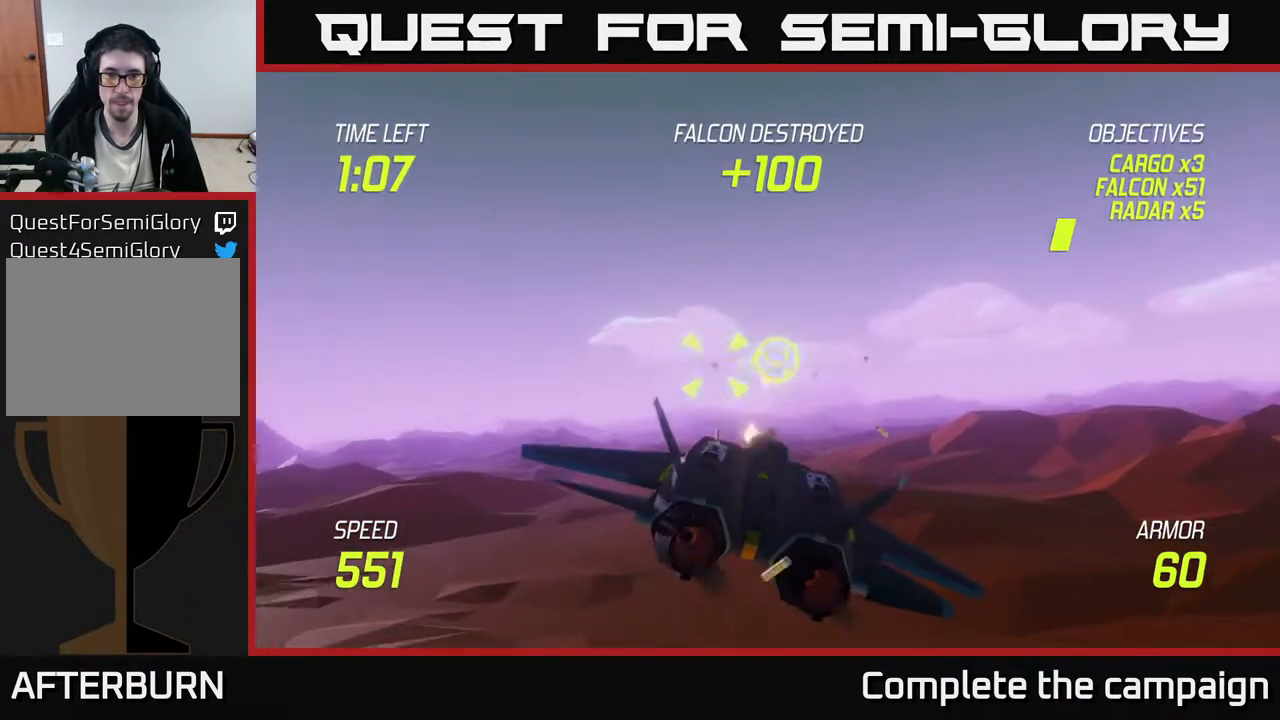
{"buttons": ["R2"], "left_stick": "center", "events": [[33, "left_stick", "right"], [183, "R2", "up"], [200, "left_stick", "center"], [267, "left_stick", "right"], [350, "left_stick", "center"], [400, "R2", "down"]]}
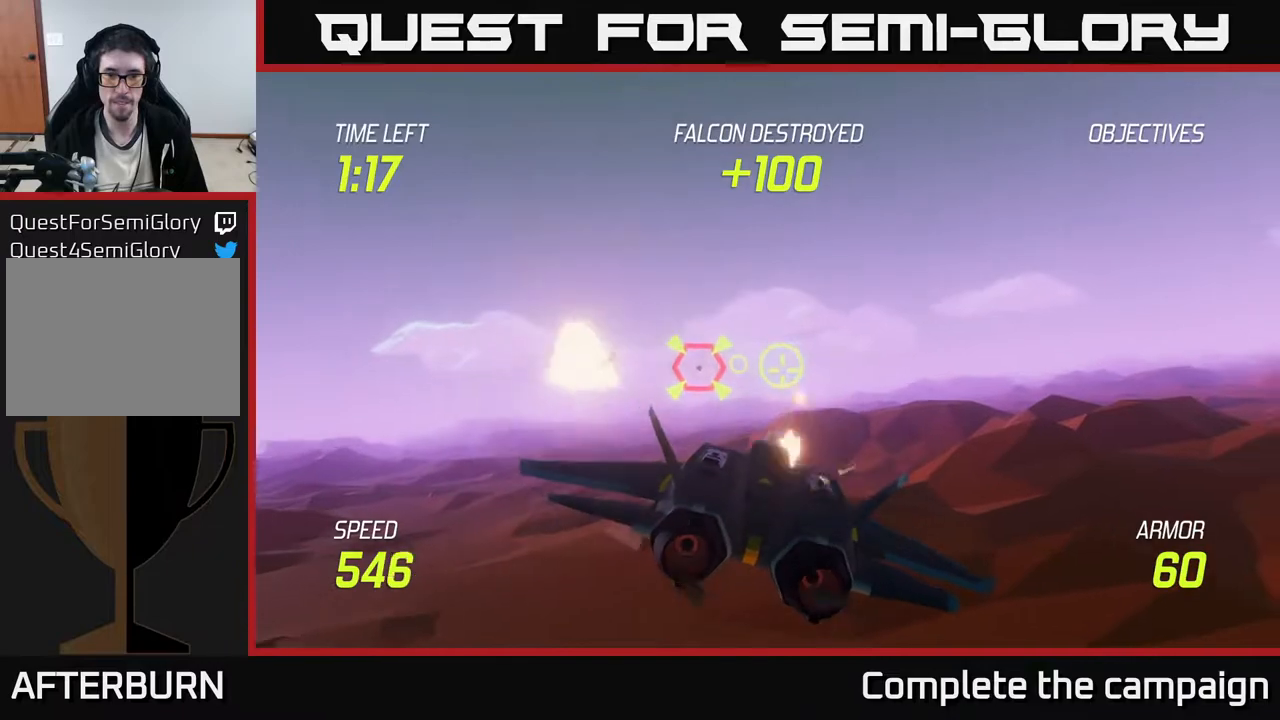
{"buttons": ["R2"], "left_stick": "up", "events": [[450, "left_stick", "up"]]}
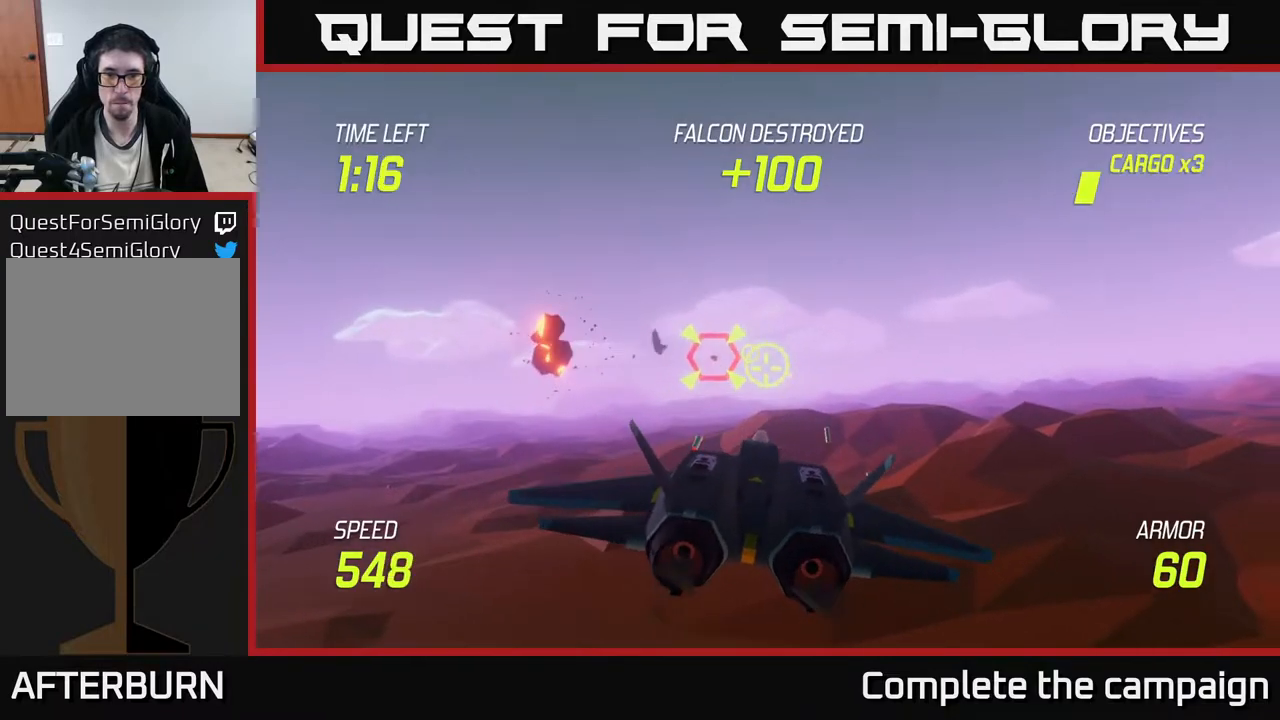
{"buttons": ["R2"], "left_stick": "right", "events": [[50, "left_stick", "right"], [200, "left_stick", "center"], [383, "left_stick", "right"]]}
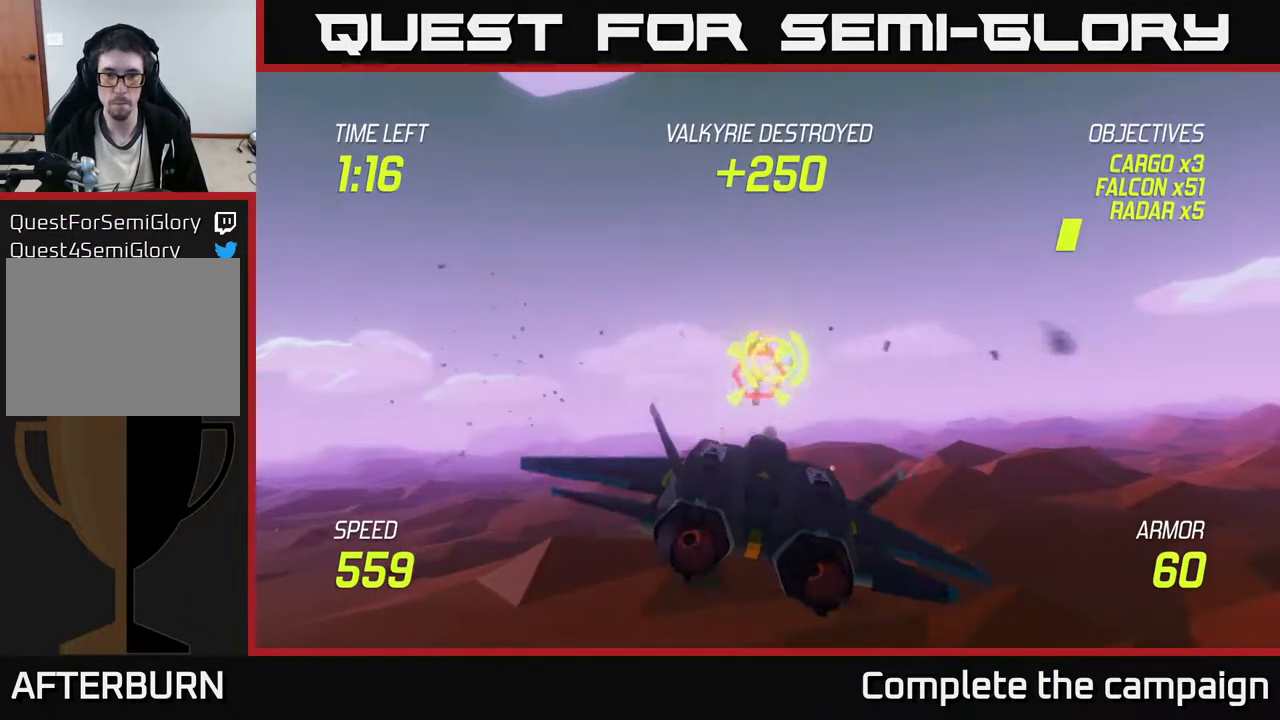
{"buttons": [], "left_stick": "right", "events": [[133, "R2", "up"], [383, "L2", "down"], [483, "L2", "up"]]}